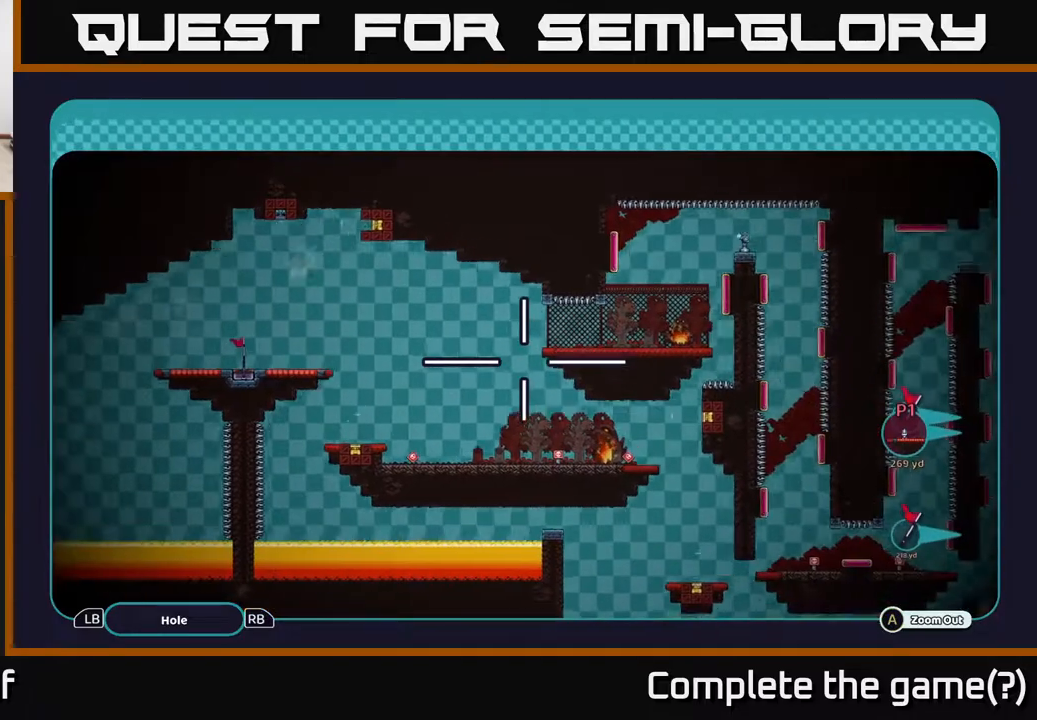
Gameplay with a controller (Xbox layout); each line is a JSON object with the inputs held at the frame after it. "events" lists button and stick changes between this image and that frame as [ms after this image, input, new state], when the widget could be followed in between.
{"buttons": ["A"], "left_stick": "center", "right_stick": "center", "events": [[167, "left_stick", "down-right"], [350, "left_stick", "center"]]}
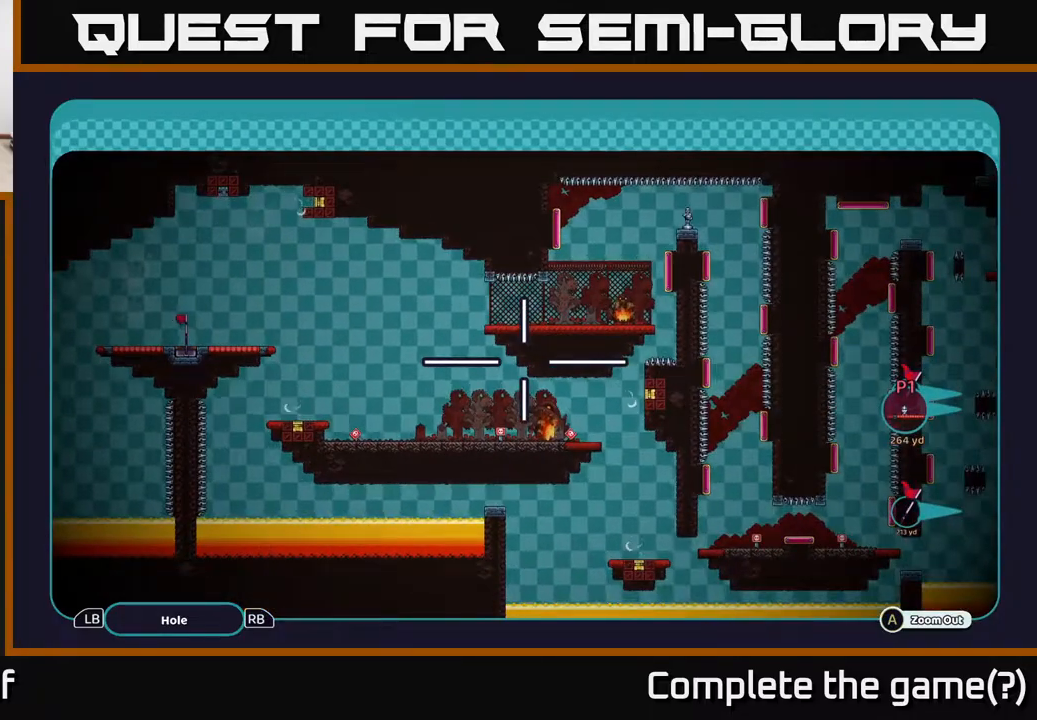
{"buttons": ["A"], "left_stick": "up", "right_stick": "center", "events": [[200, "left_stick", "right"], [500, "left_stick", "up"]]}
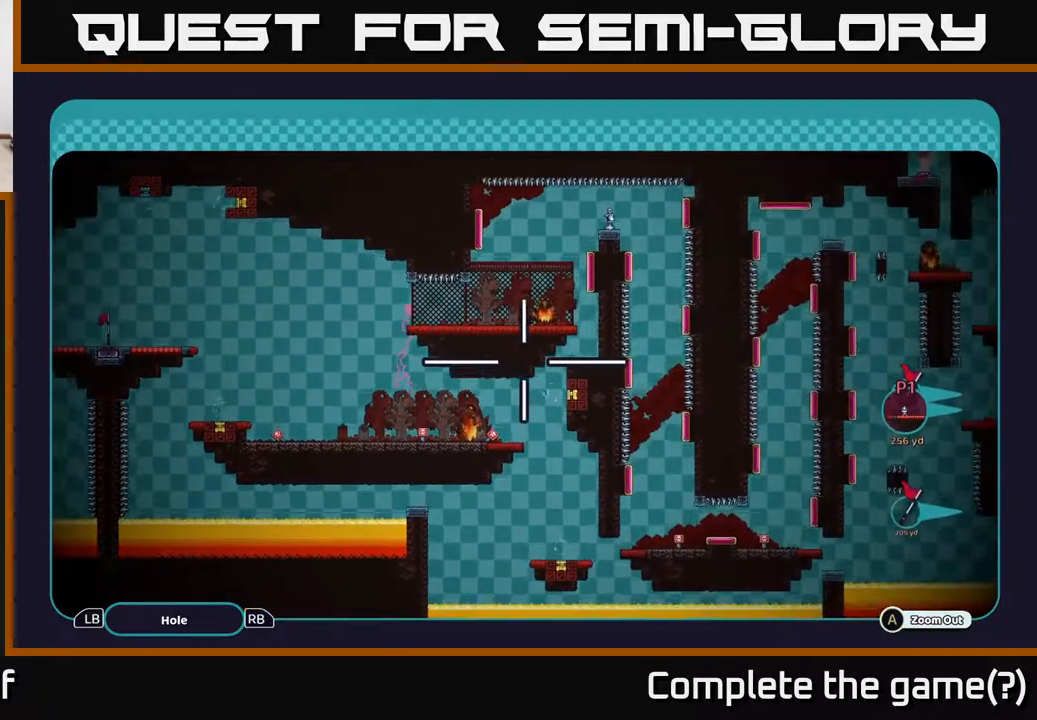
{"buttons": ["A"], "left_stick": "center", "right_stick": "center", "events": [[67, "left_stick", "center"], [150, "left_stick", "down-right"], [433, "left_stick", "center"]]}
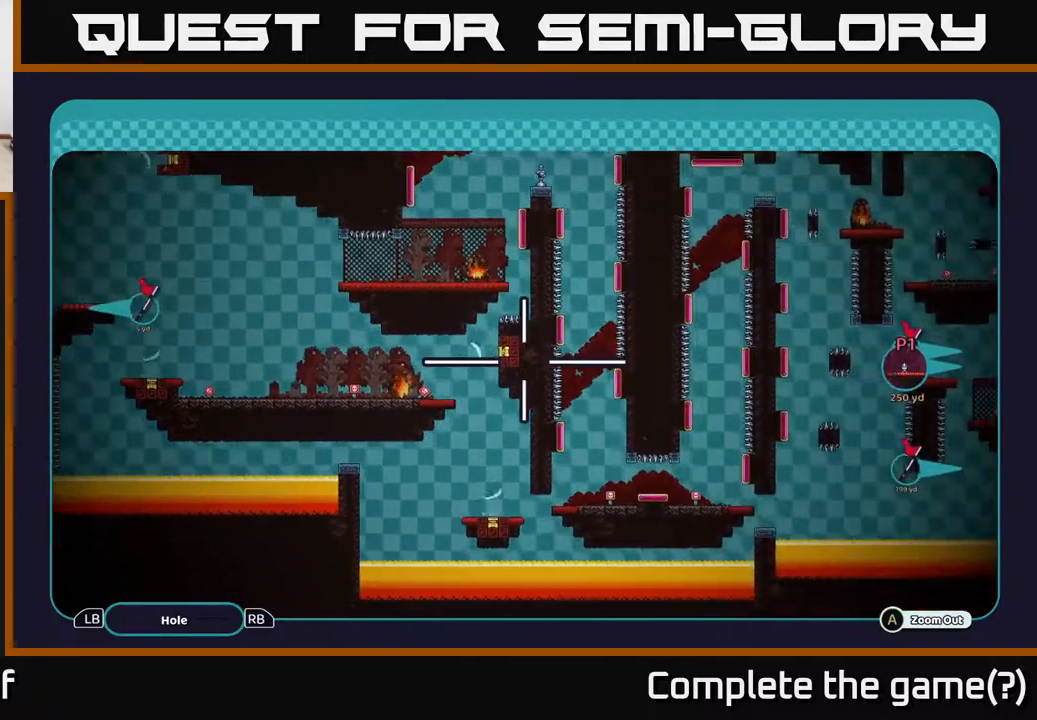
{"buttons": ["A"], "left_stick": "right", "right_stick": "center", "events": [[483, "left_stick", "right"]]}
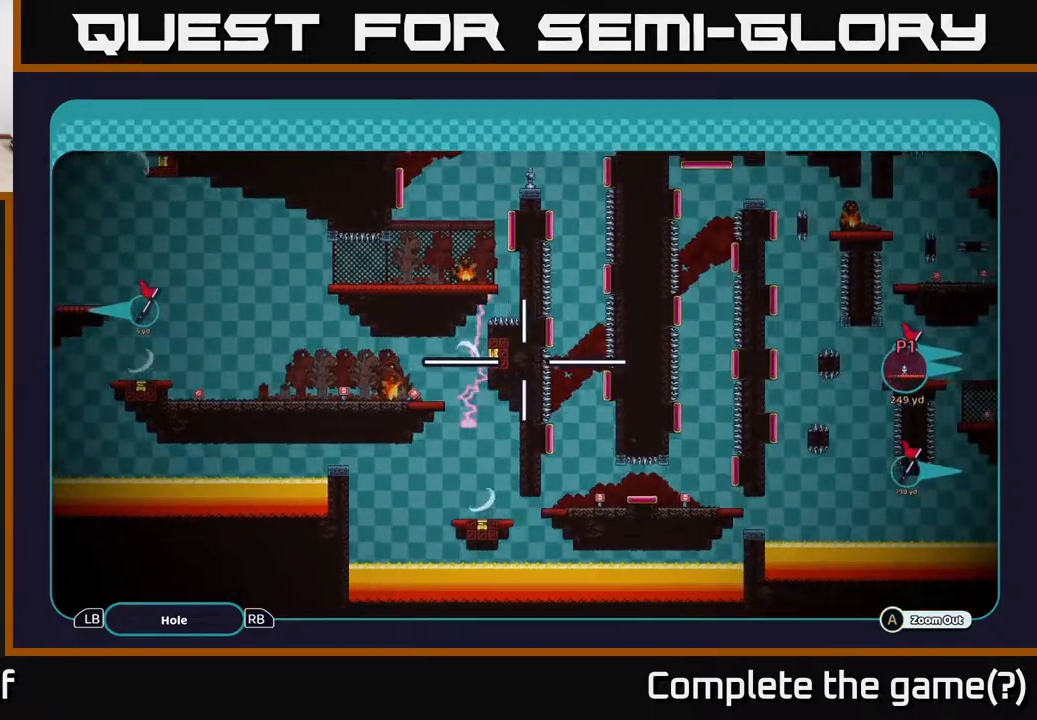
{"buttons": ["A"], "left_stick": "up-right", "right_stick": "center", "events": [[233, "left_stick", "up-right"]]}
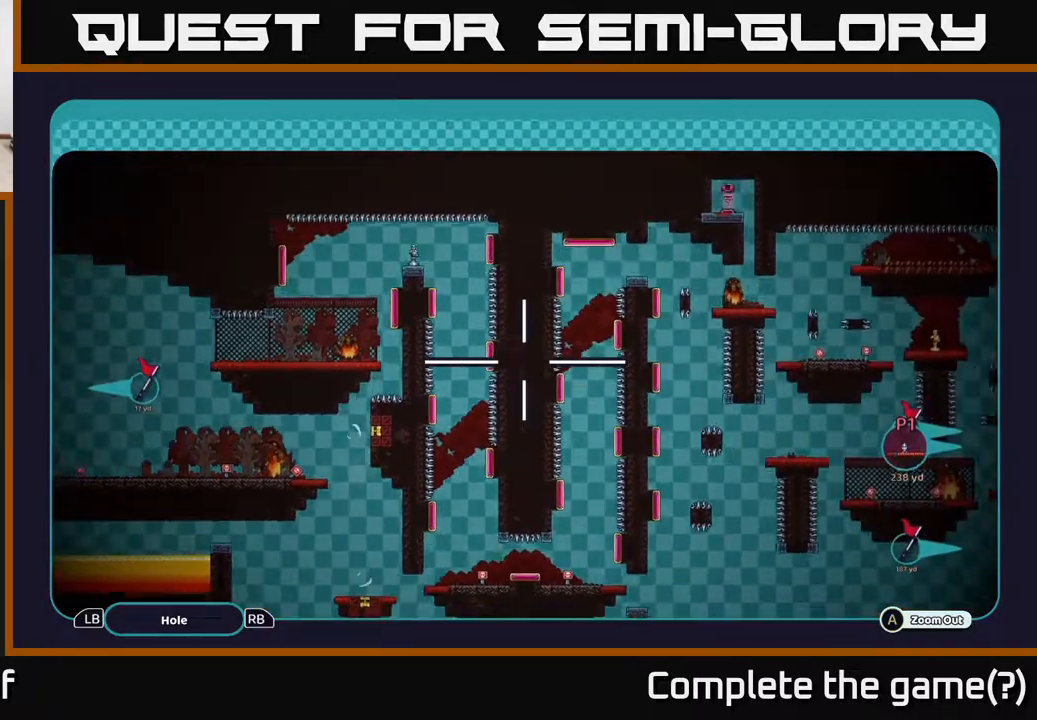
{"buttons": ["A"], "left_stick": "right", "right_stick": "center", "events": [[67, "left_stick", "right"], [183, "left_stick", "down-right"], [467, "left_stick", "right"]]}
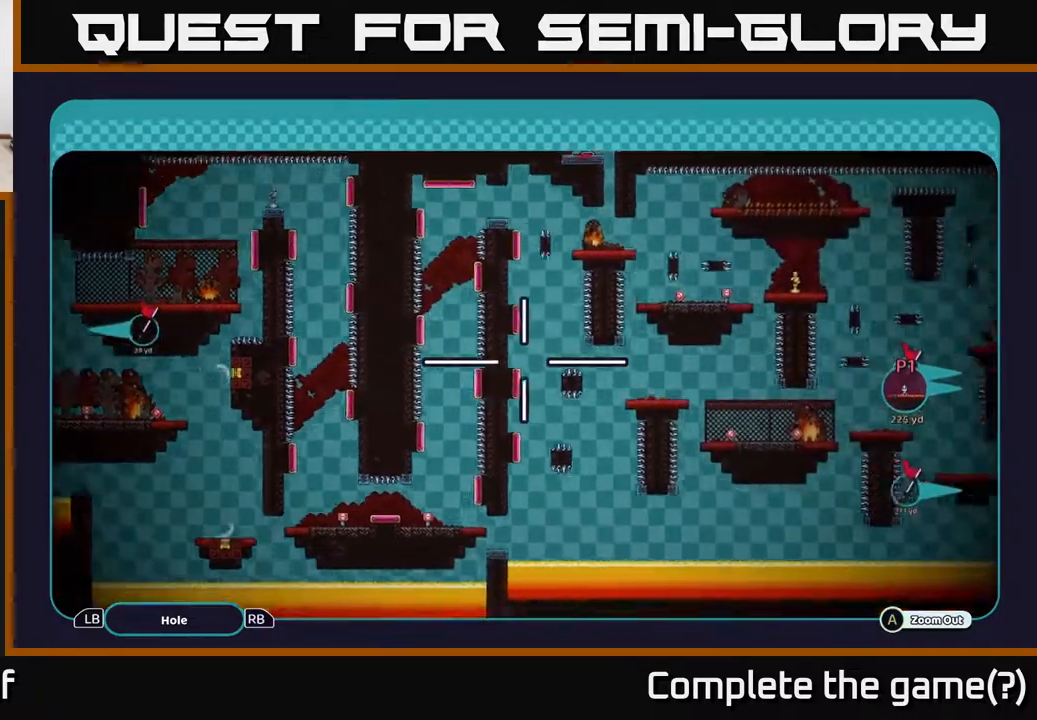
{"buttons": ["A"], "left_stick": "center", "right_stick": "center", "events": [[217, "left_stick", "up-right"], [400, "left_stick", "center"]]}
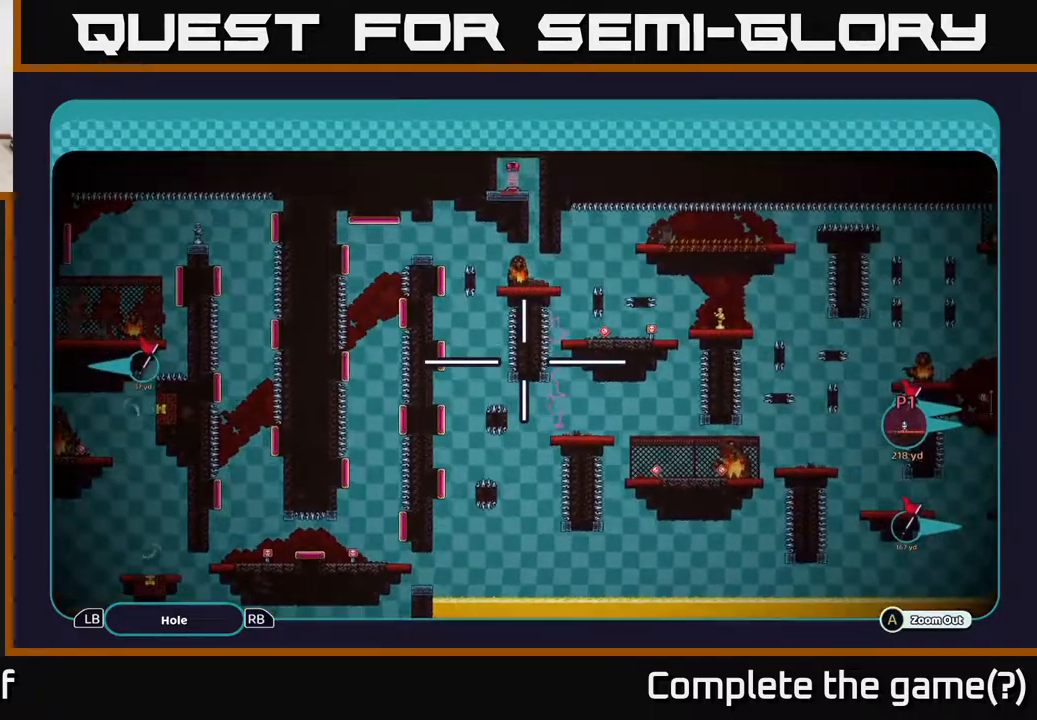
{"buttons": ["A"], "left_stick": "up-right", "right_stick": "center", "events": [[167, "left_stick", "right"], [417, "left_stick", "up-right"]]}
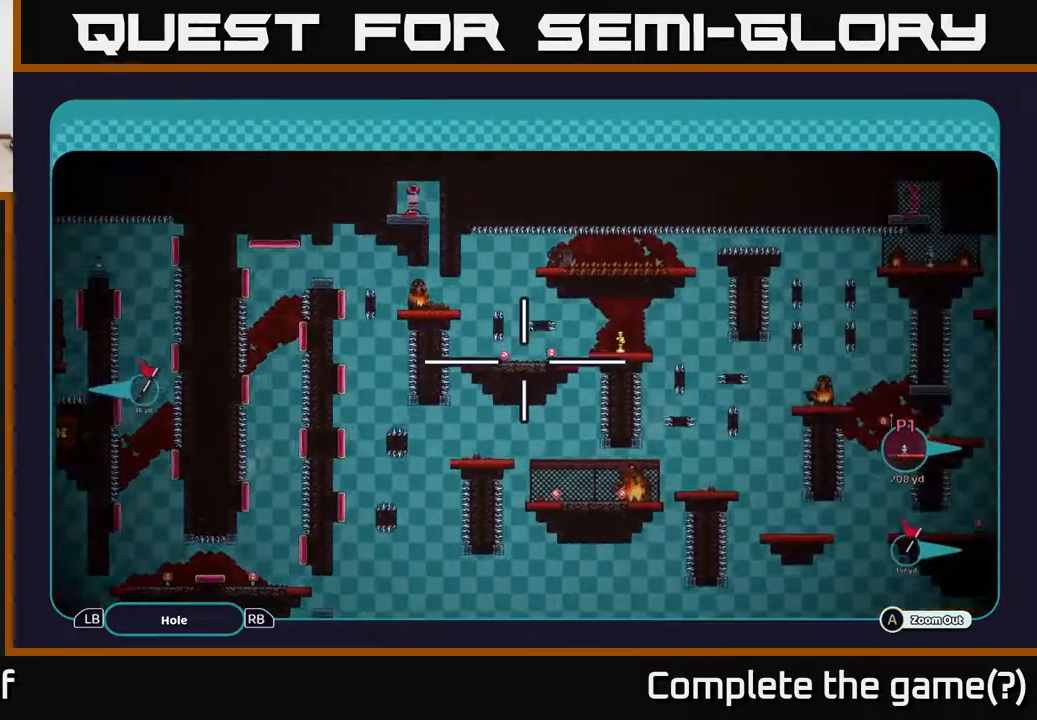
{"buttons": ["A"], "left_stick": "right", "right_stick": "center", "events": [[250, "left_stick", "right"]]}
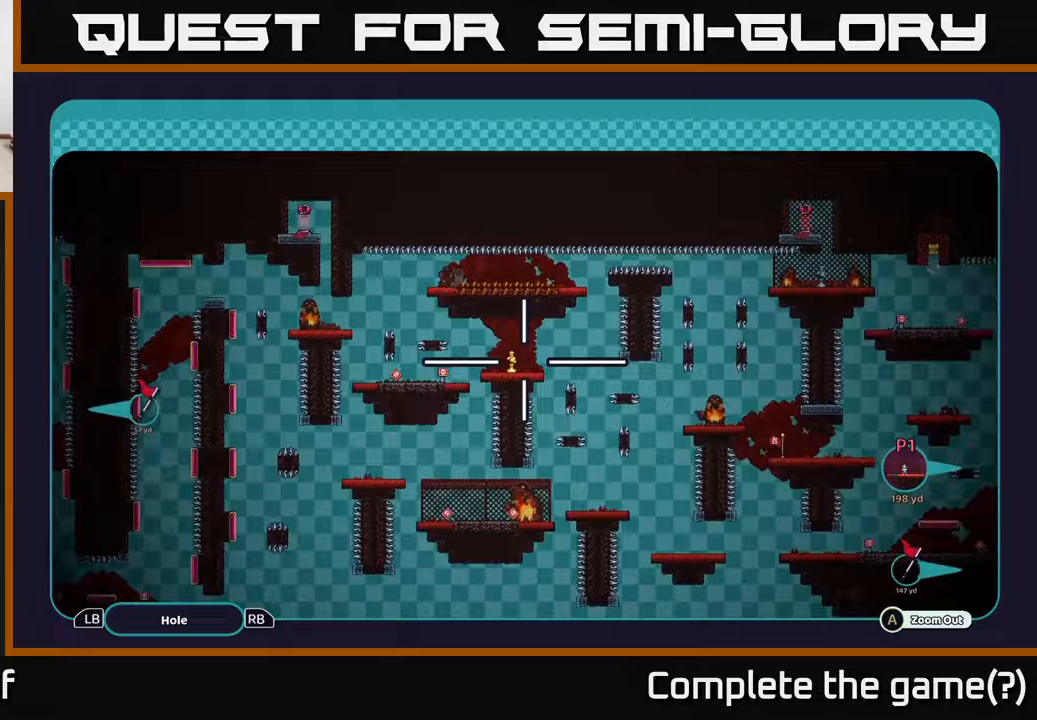
{"buttons": ["A"], "left_stick": "right", "right_stick": "center", "events": [[233, "left_stick", "up-right"], [433, "left_stick", "right"]]}
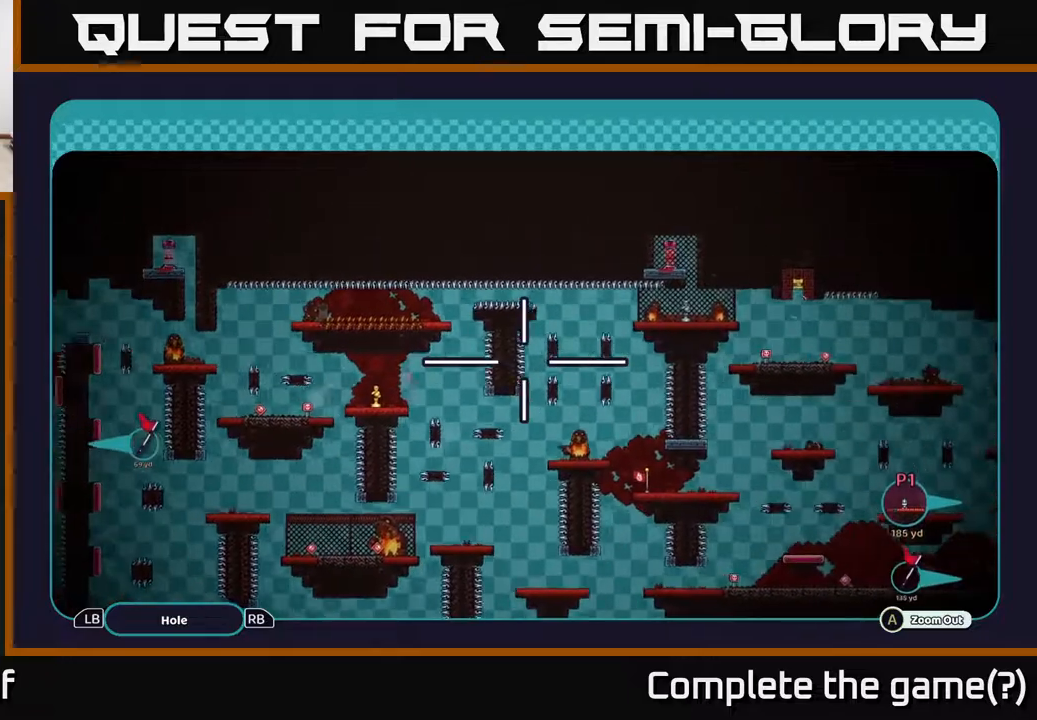
{"buttons": ["A"], "left_stick": "up-right", "right_stick": "center", "events": [[383, "left_stick", "up-right"]]}
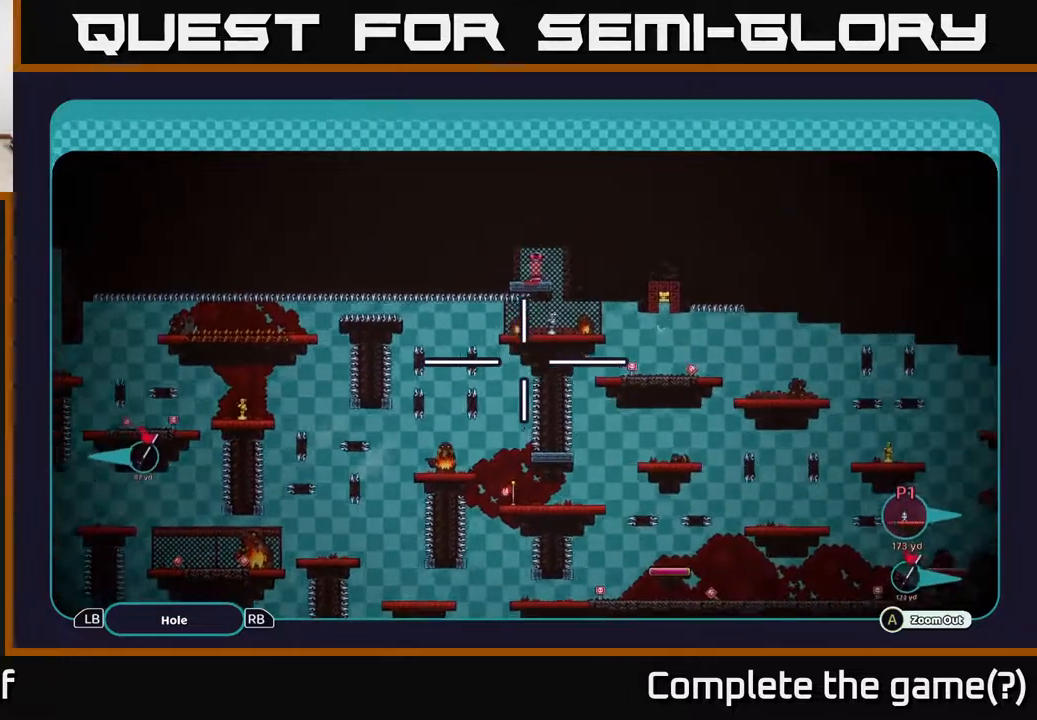
{"buttons": ["A"], "left_stick": "down-right", "right_stick": "center", "events": [[150, "left_stick", "right"], [350, "left_stick", "down-right"]]}
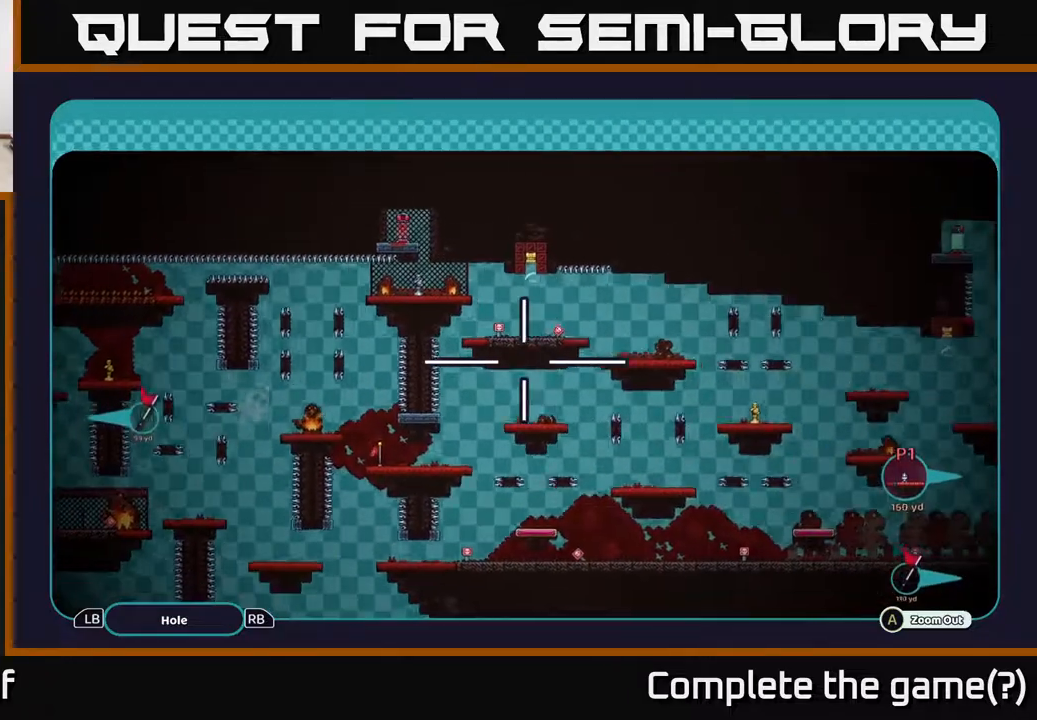
{"buttons": ["A"], "left_stick": "right", "right_stick": "center", "events": [[300, "left_stick", "right"]]}
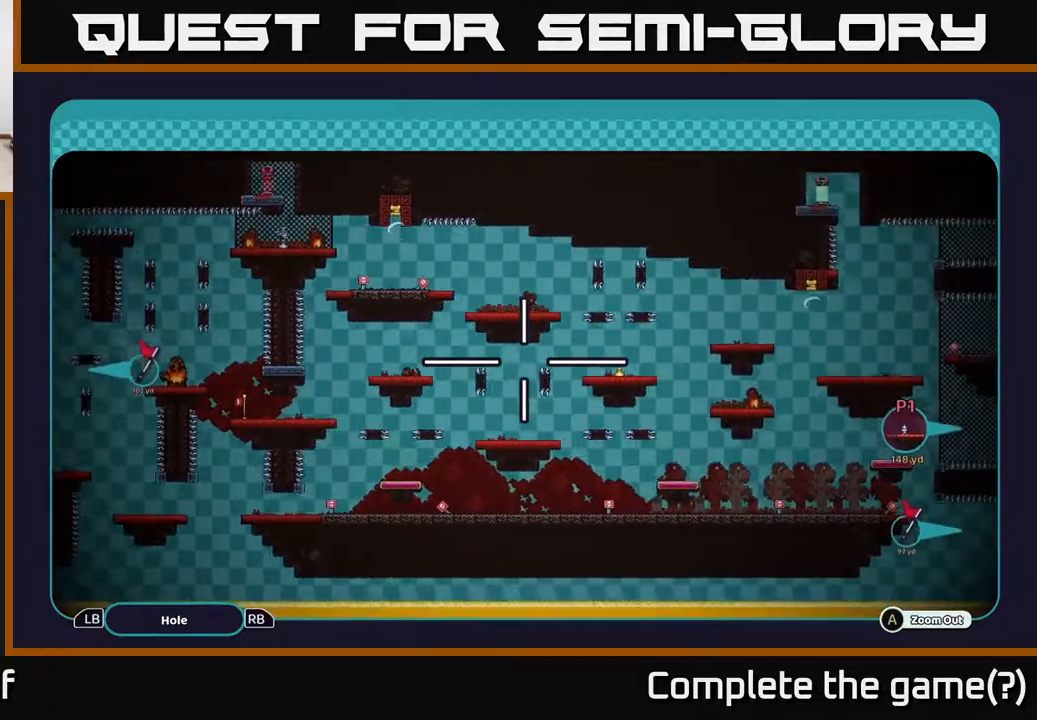
{"buttons": ["A"], "left_stick": "right", "right_stick": "center", "events": [[67, "left_stick", "up-right"], [217, "left_stick", "right"]]}
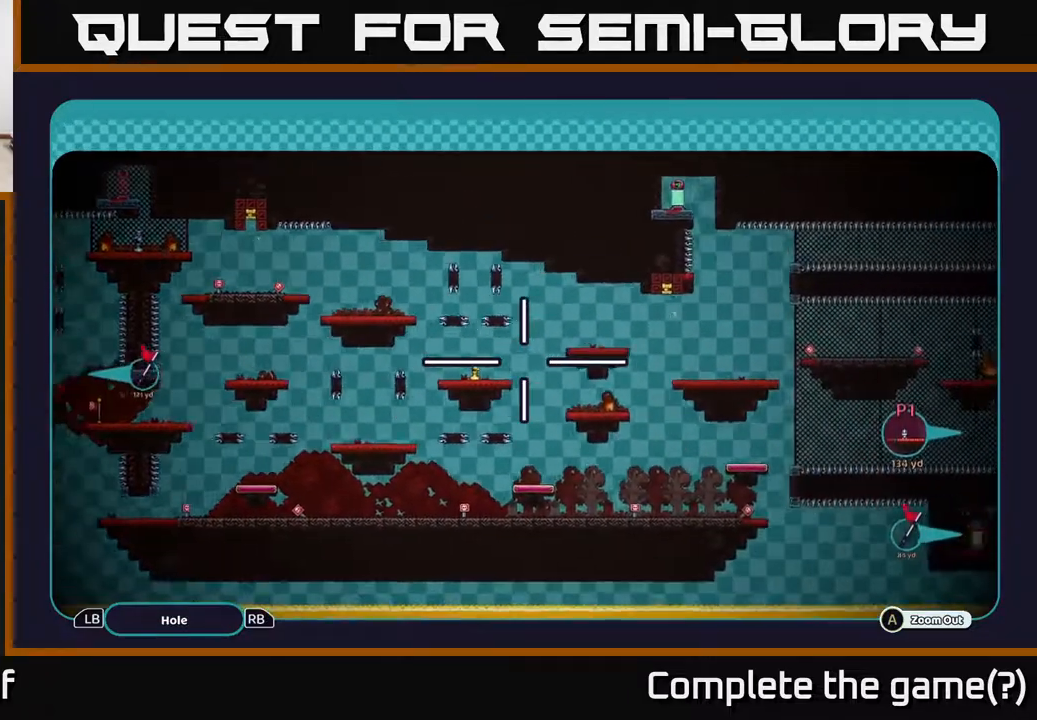
{"buttons": ["A"], "left_stick": "right", "right_stick": "center", "events": []}
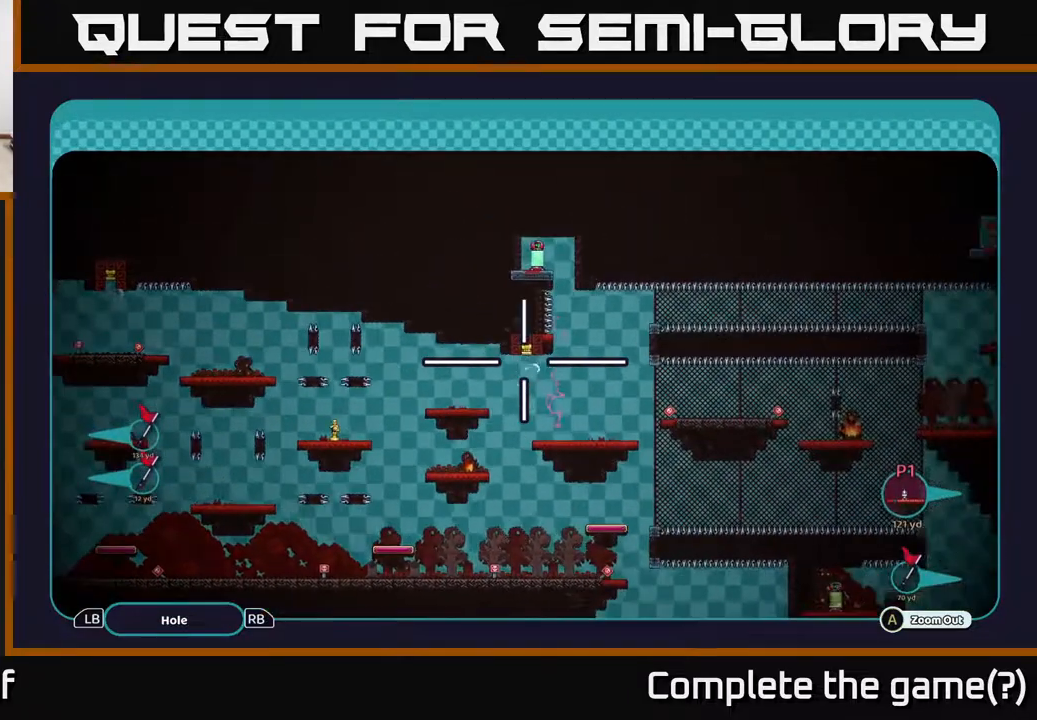
{"buttons": ["A"], "left_stick": "right", "right_stick": "center", "events": [[83, "left_stick", "center"], [250, "left_stick", "down-right"], [417, "left_stick", "right"]]}
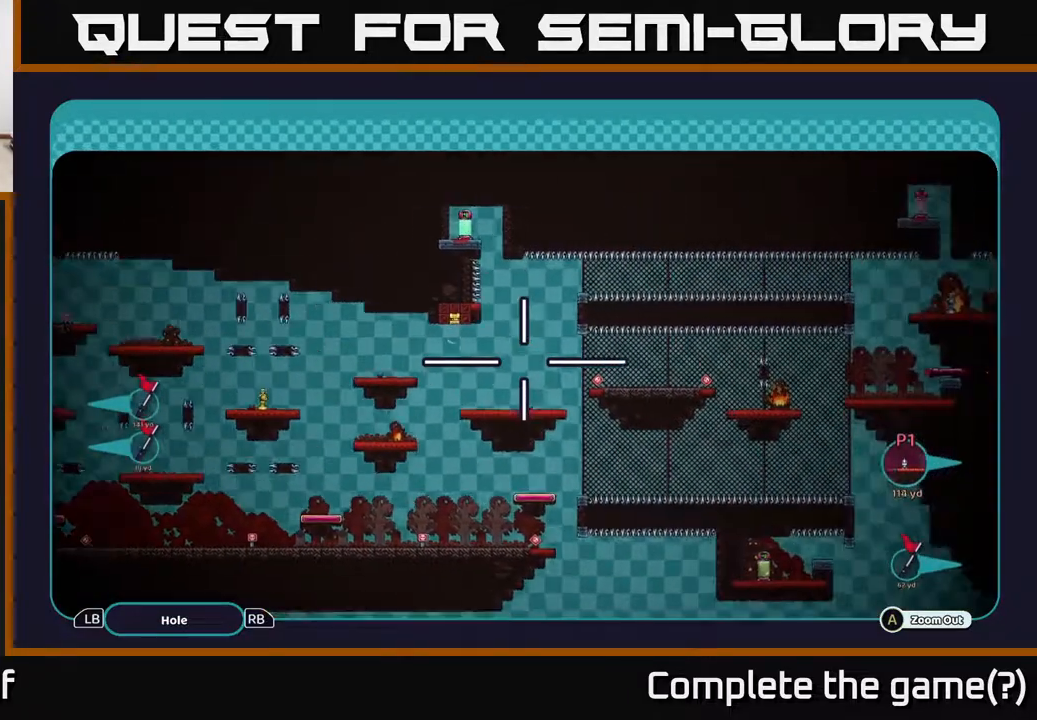
{"buttons": ["A"], "left_stick": "right", "right_stick": "center", "events": []}
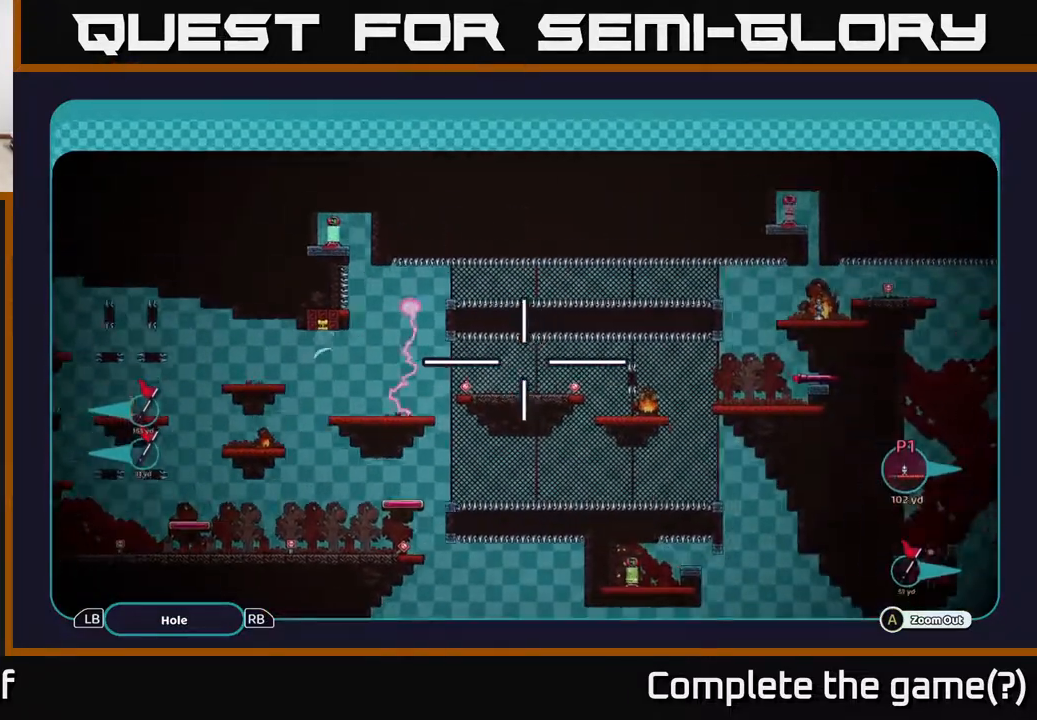
{"buttons": ["A"], "left_stick": "right", "right_stick": "center", "events": []}
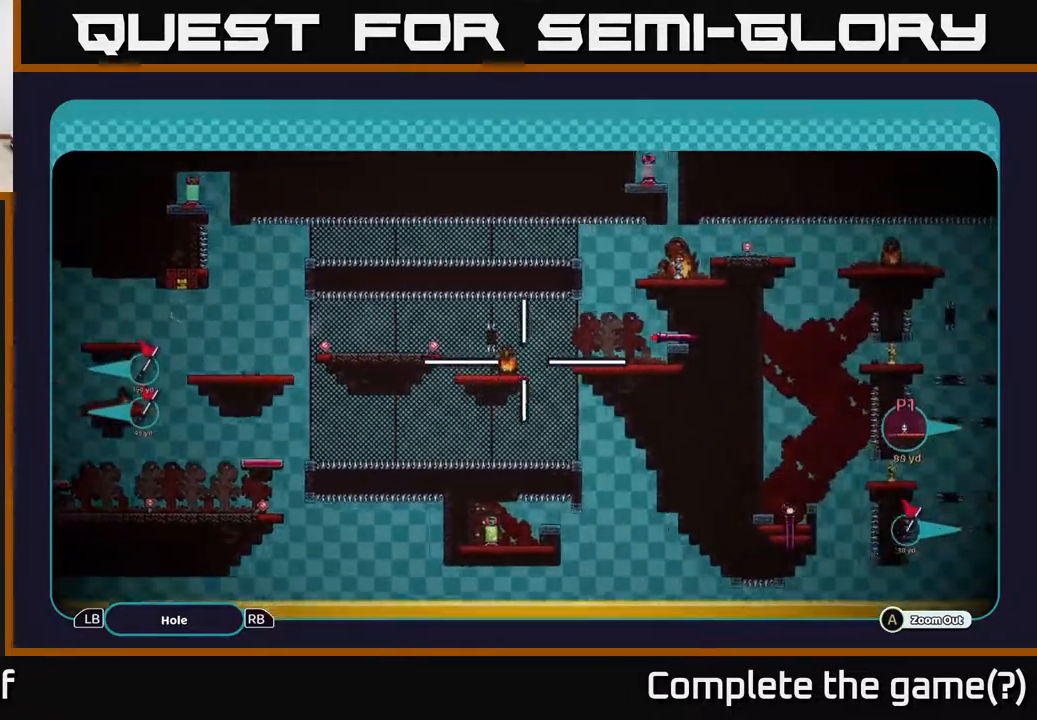
{"buttons": ["A"], "left_stick": "right", "right_stick": "center", "events": []}
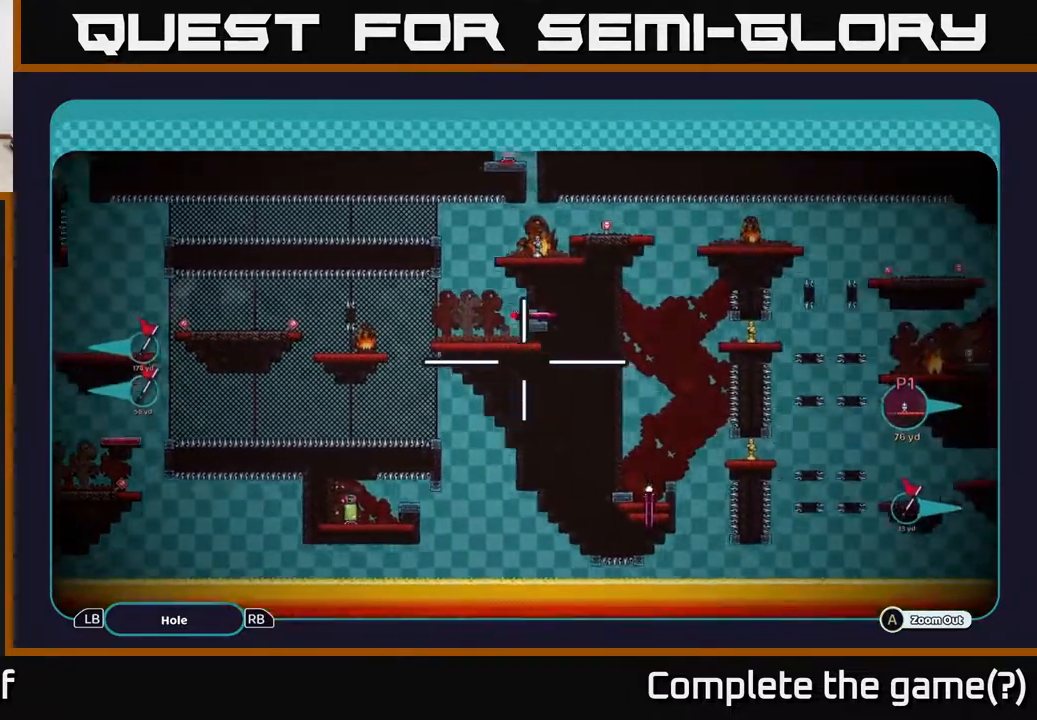
{"buttons": ["A"], "left_stick": "right", "right_stick": "center", "events": []}
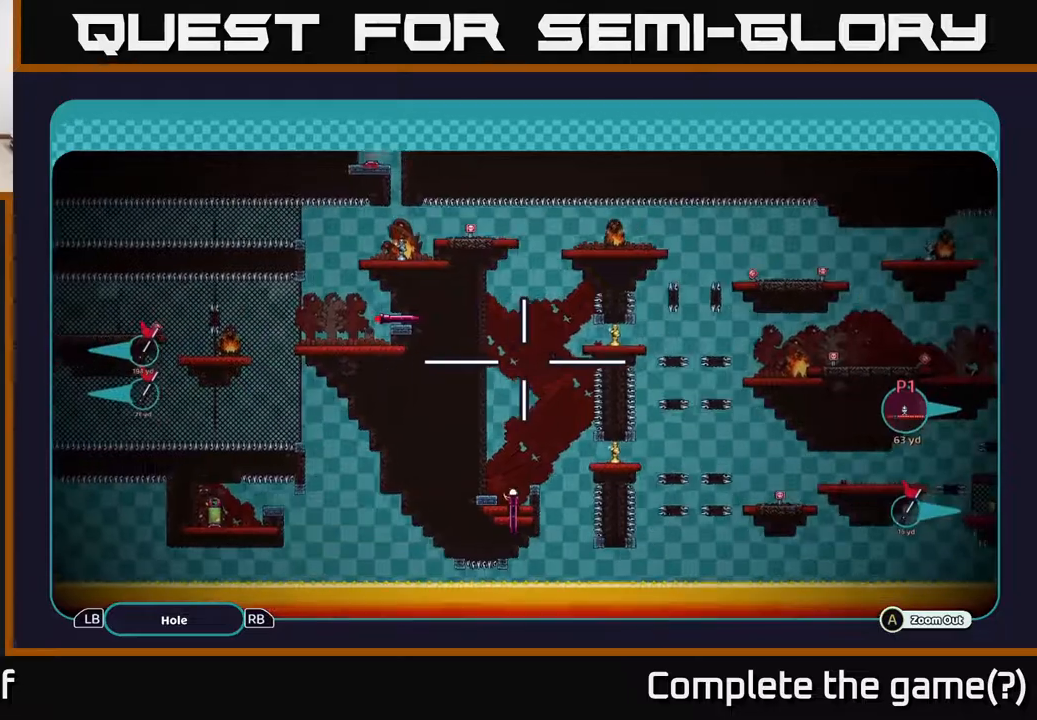
{"buttons": ["A"], "left_stick": "right", "right_stick": "center", "events": [[133, "left_stick", "center"], [317, "left_stick", "right"]]}
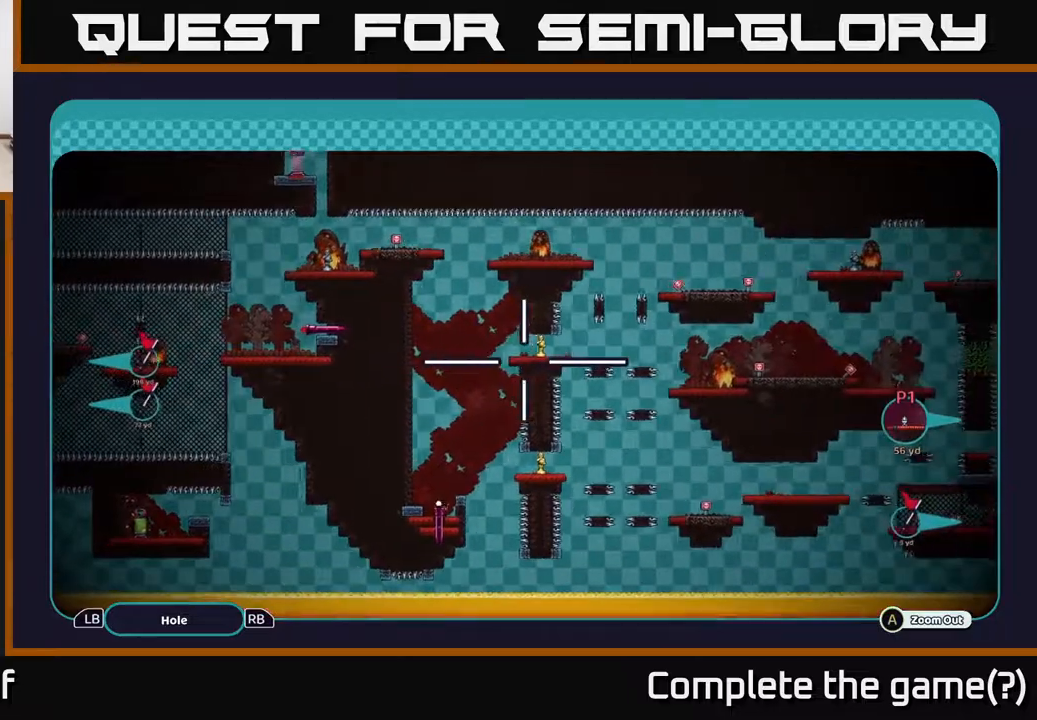
{"buttons": ["A"], "left_stick": "right", "right_stick": "center", "events": [[67, "left_stick", "up-right"], [167, "left_stick", "right"]]}
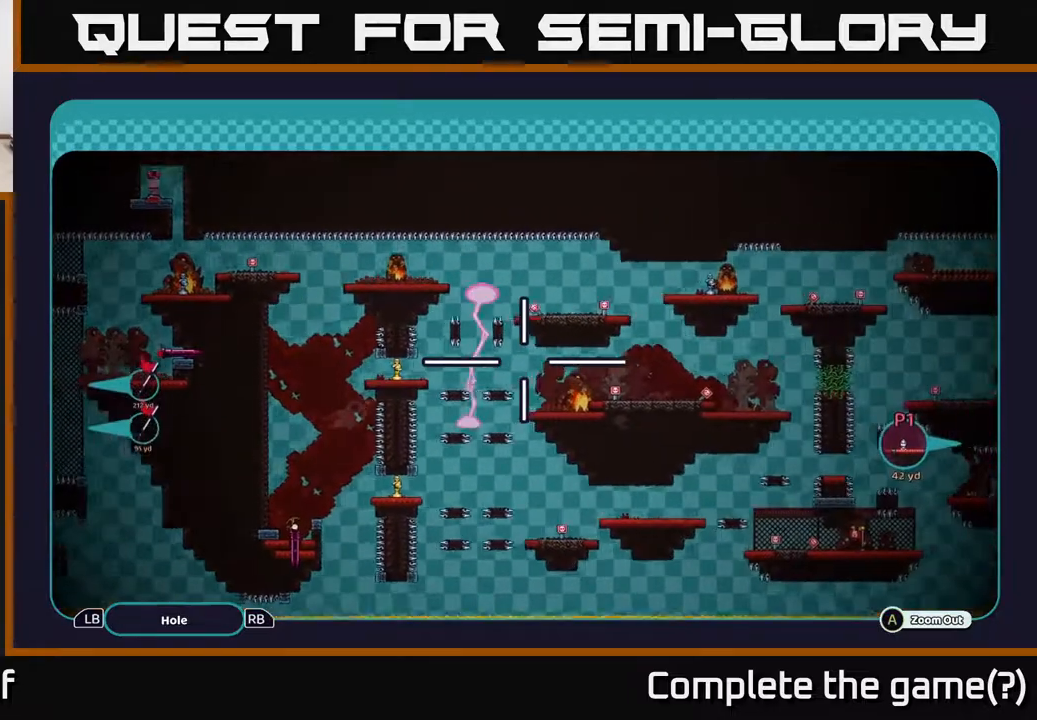
{"buttons": ["A"], "left_stick": "right", "right_stick": "center", "events": []}
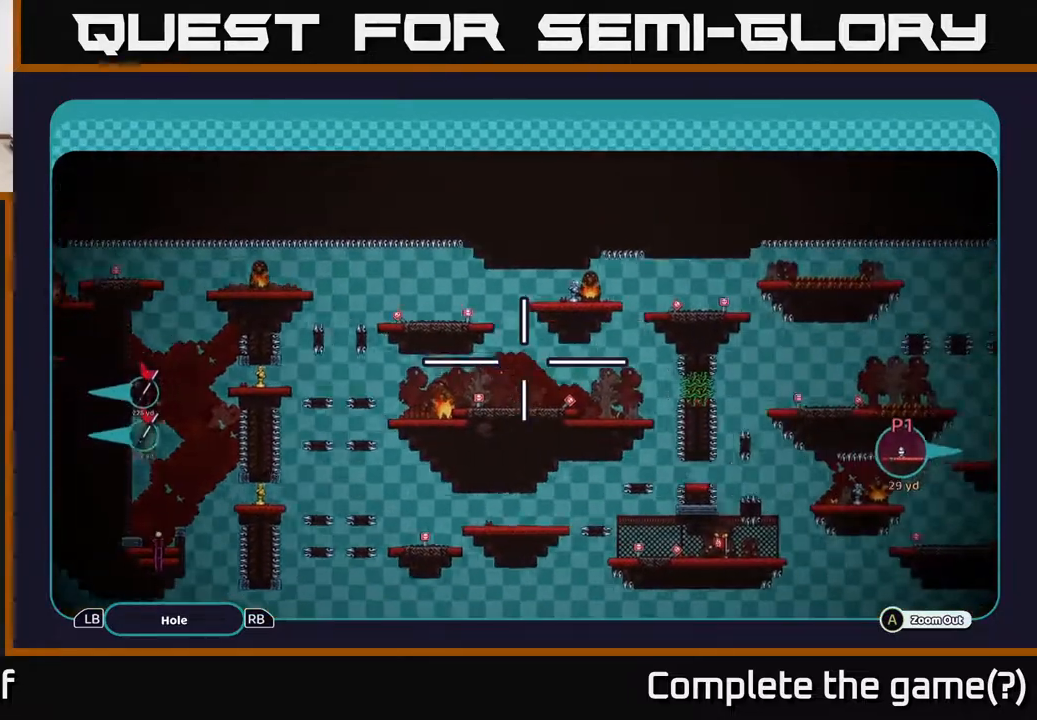
{"buttons": ["A"], "left_stick": "right", "right_stick": "center", "events": [[333, "left_stick", "up-right"], [450, "left_stick", "right"]]}
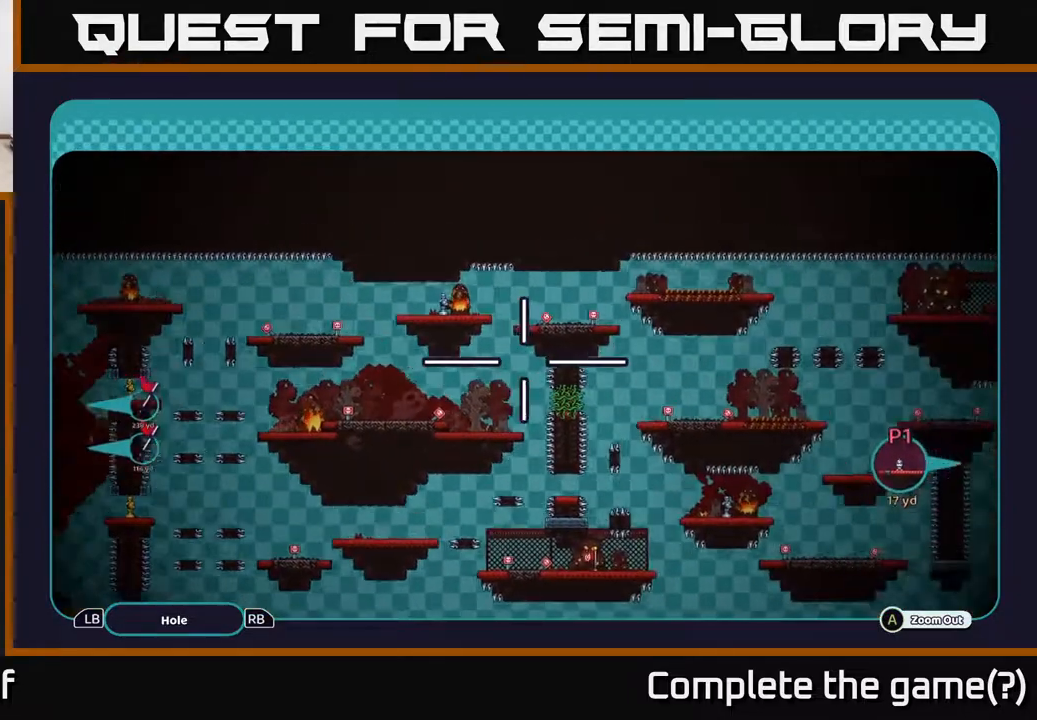
{"buttons": ["A"], "left_stick": "right", "right_stick": "center", "events": []}
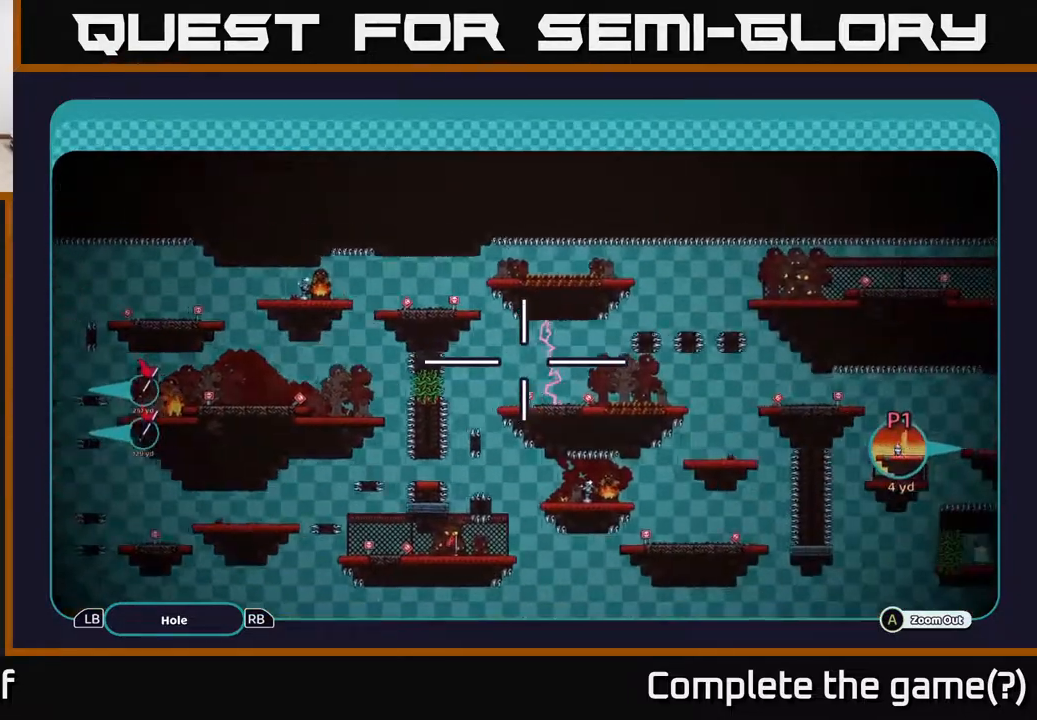
{"buttons": ["A"], "left_stick": "right", "right_stick": "center", "events": []}
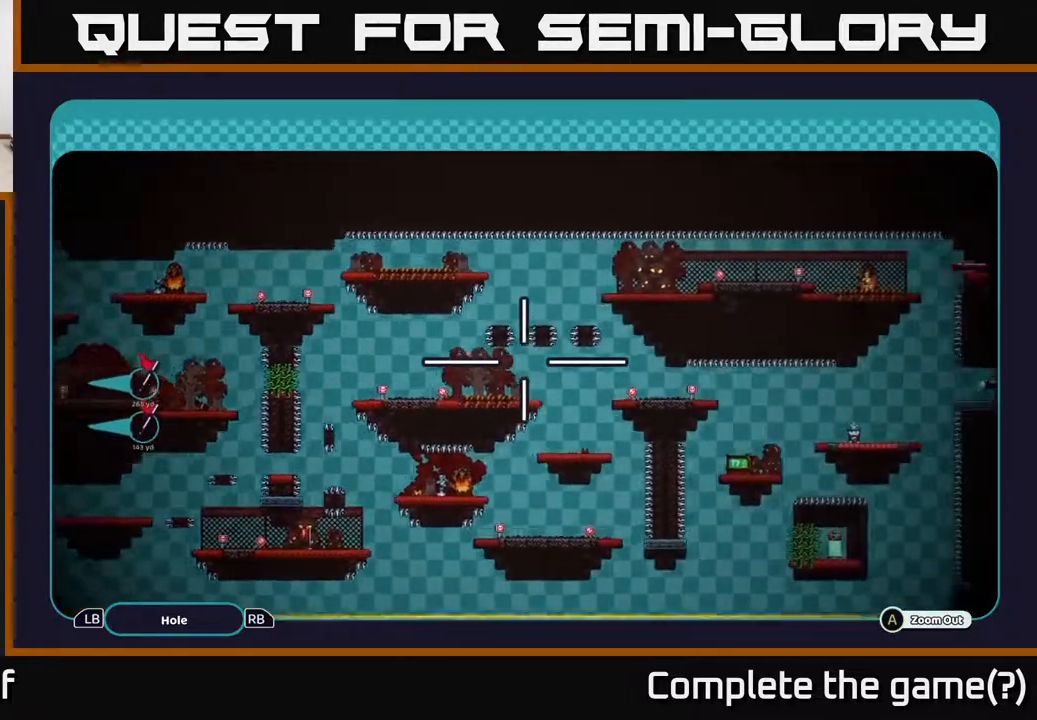
{"buttons": ["A"], "left_stick": "down-right", "right_stick": "center", "events": [[300, "left_stick", "center"], [500, "left_stick", "down-right"]]}
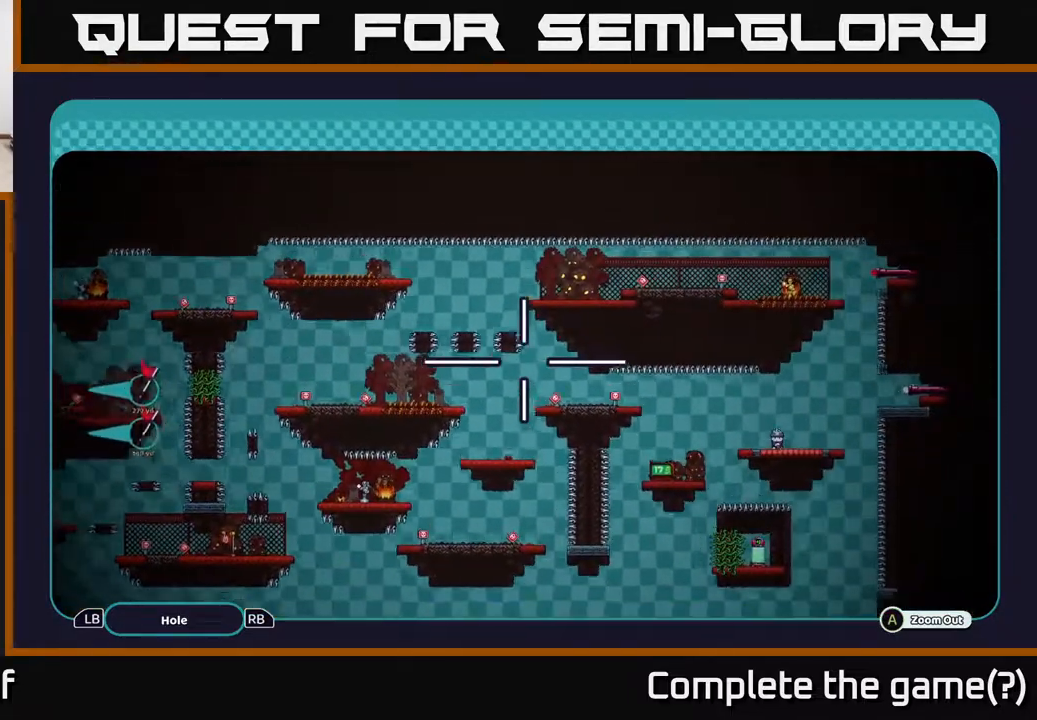
{"buttons": ["A"], "left_stick": "center", "right_stick": "center", "events": [[233, "left_stick", "right"], [450, "left_stick", "center"]]}